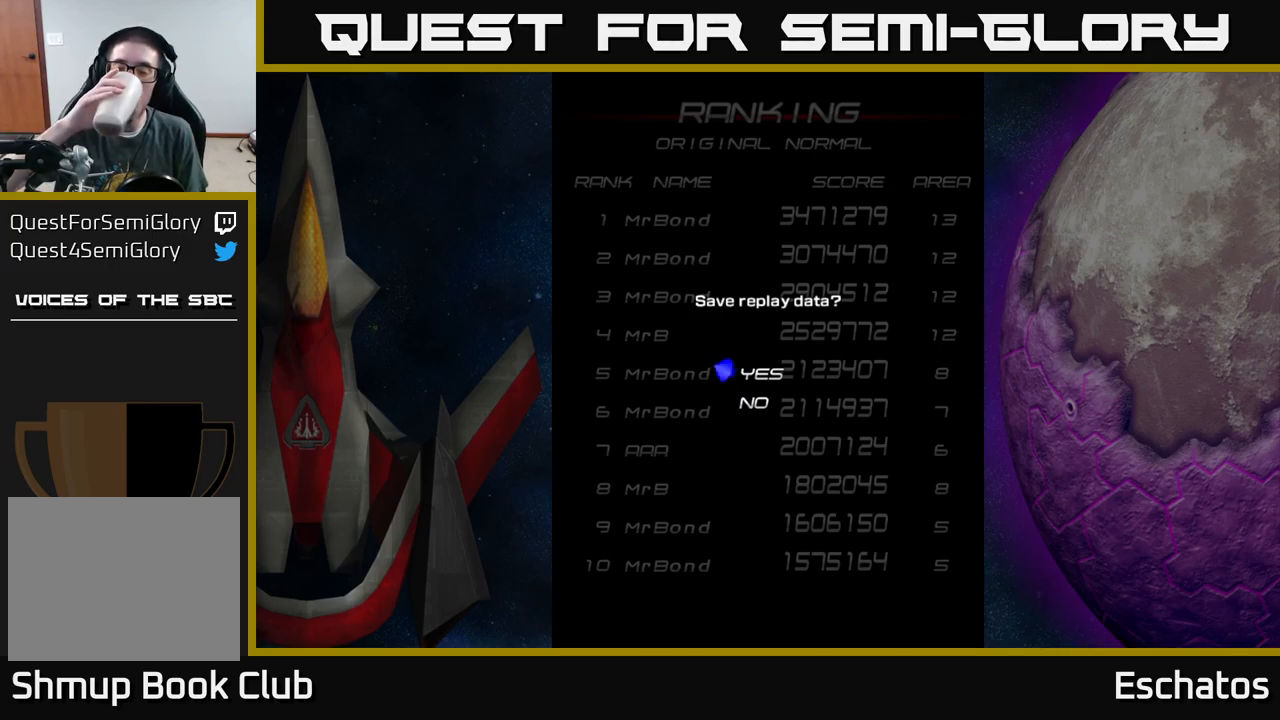
Gameplay with a controller (Xbox layout); each line is a JSON object with the inputs held at the frame after it. "events" lists button and stick changes between this image and that frame as [ms after this image, input, new state], when the widget could be followed in between.
{"buttons": ["DPAD_DOWN"], "left_stick": "center", "right_stick": "center", "events": [[384, "DPAD_DOWN", "down"]]}
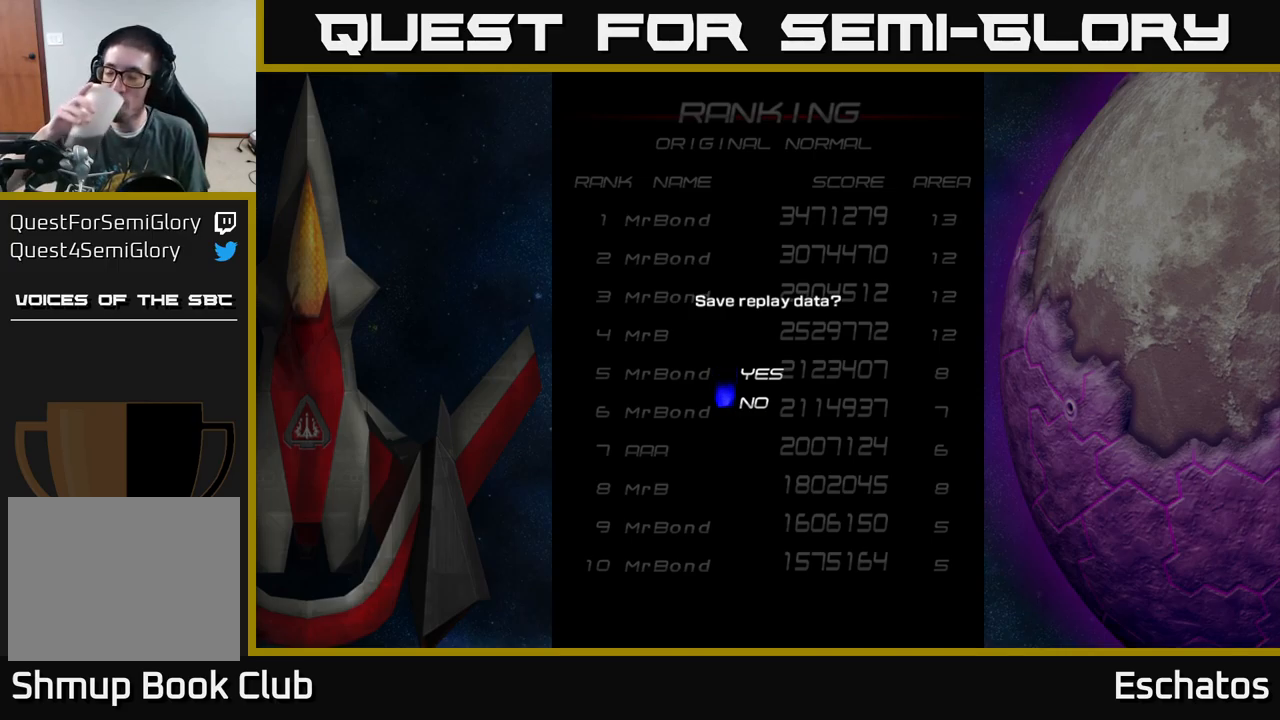
{"buttons": [], "left_stick": "center", "right_stick": "center", "events": [[34, "DPAD_DOWN", "up"]]}
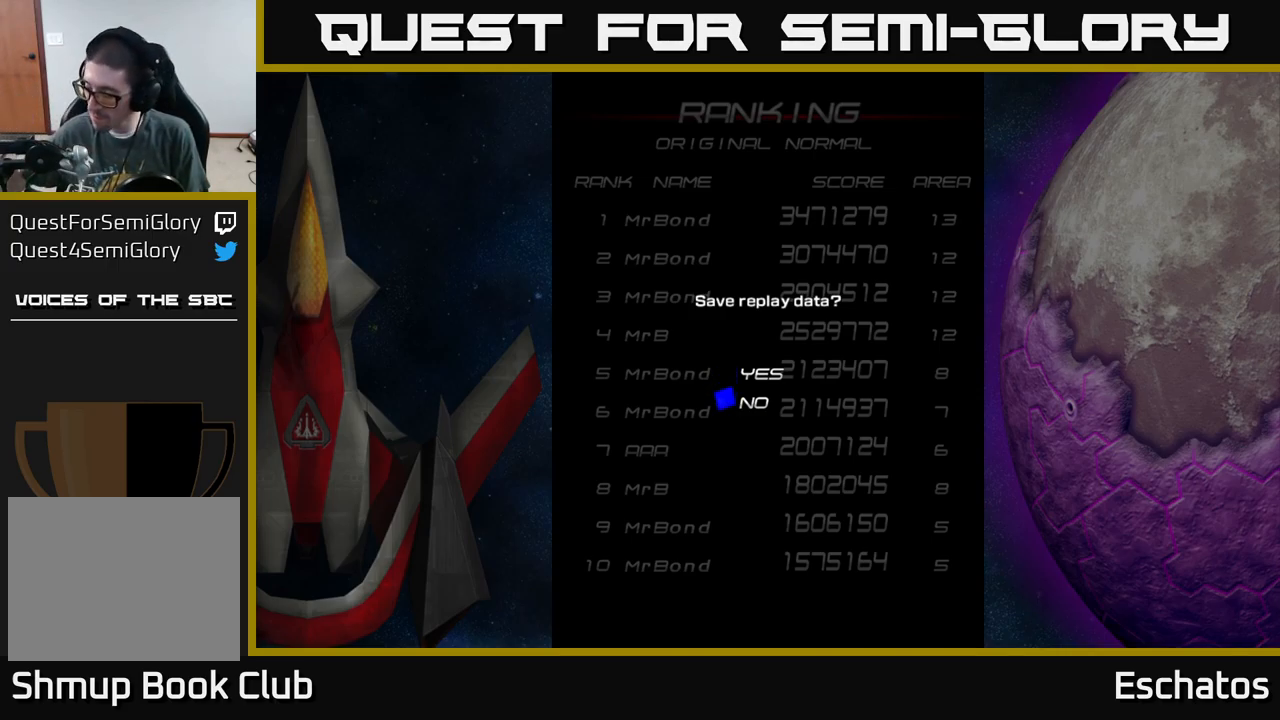
{"buttons": [], "left_stick": "center", "right_stick": "center", "events": []}
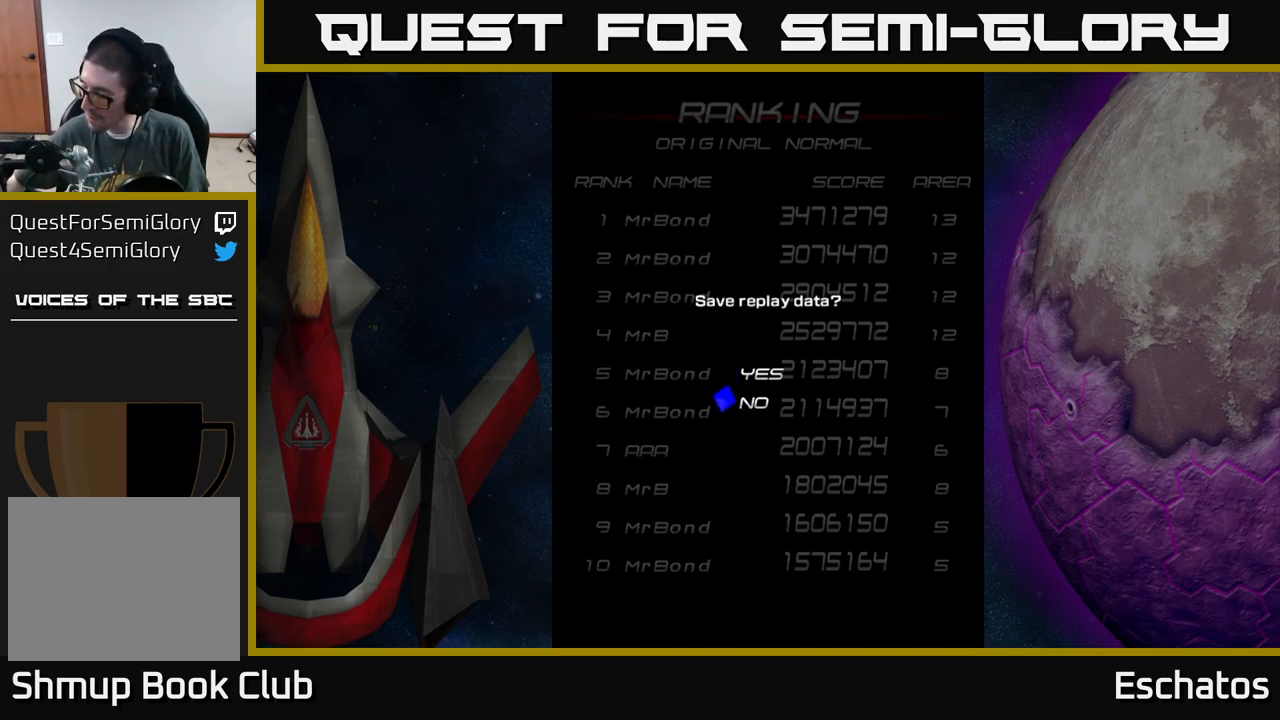
{"buttons": [], "left_stick": "center", "right_stick": "center", "events": []}
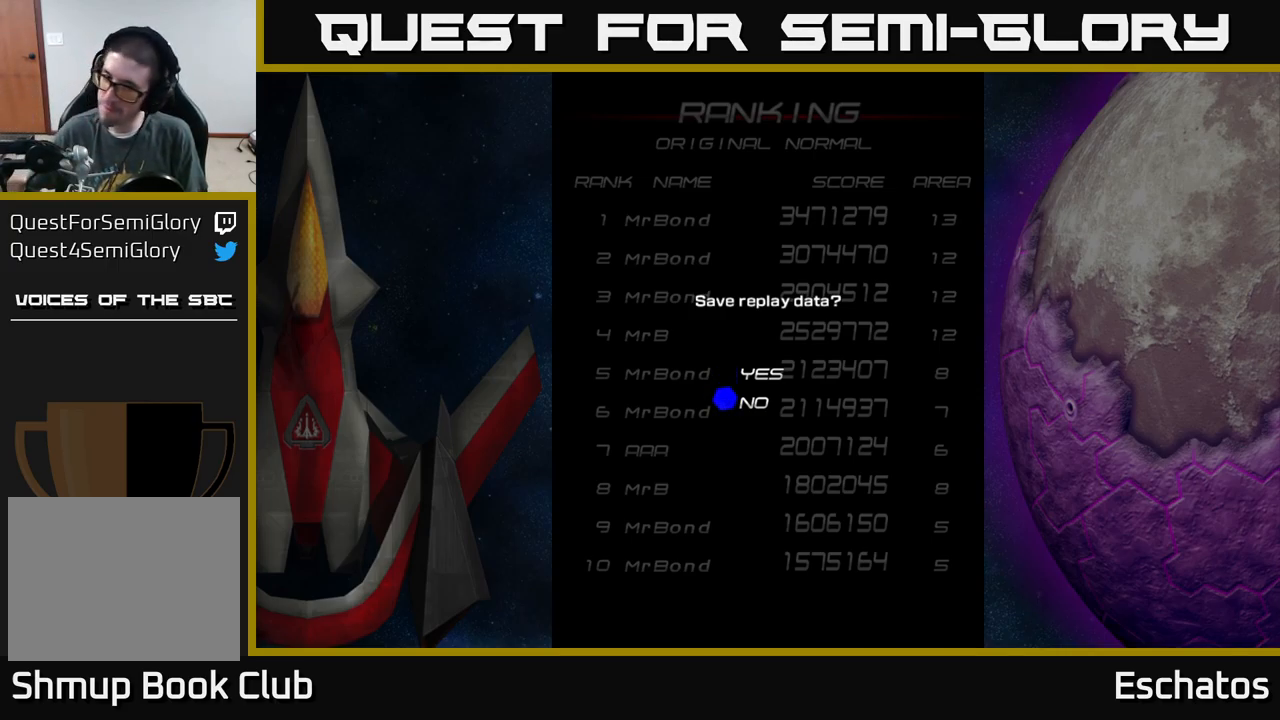
{"buttons": [], "left_stick": "center", "right_stick": "center", "events": []}
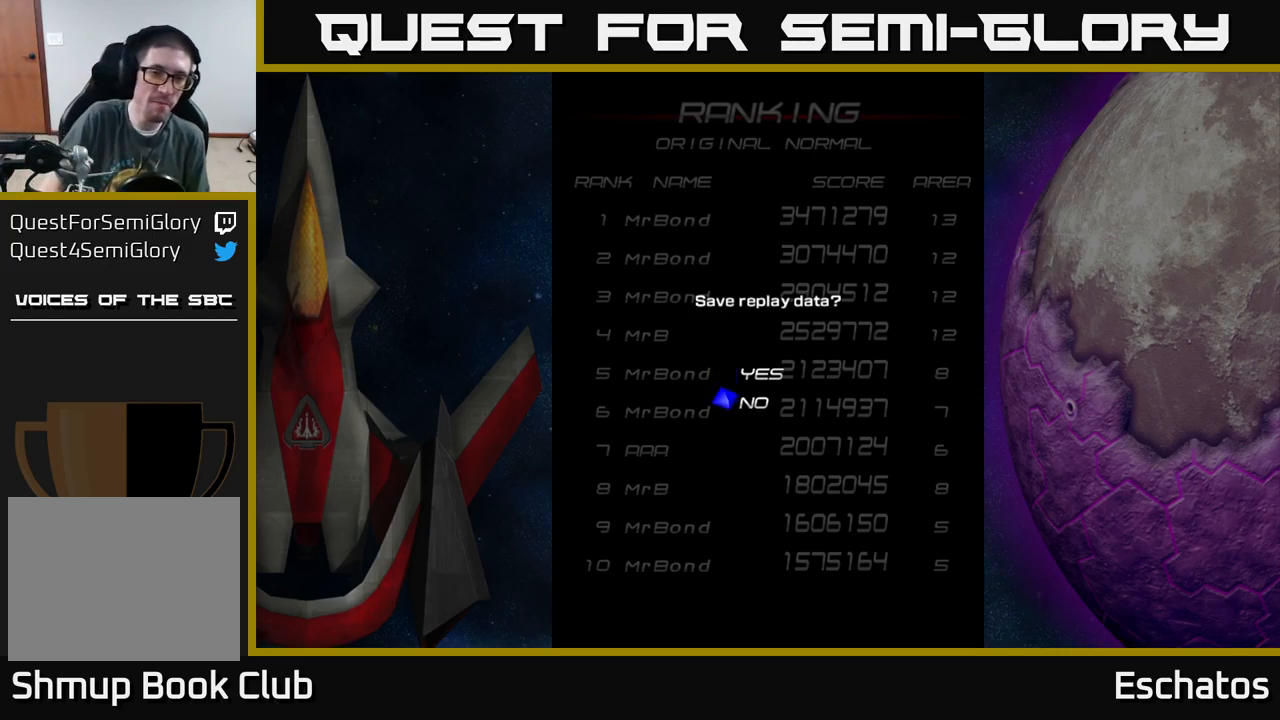
{"buttons": [], "left_stick": "center", "right_stick": "center", "events": [[200, "A", "down"], [350, "A", "up"]]}
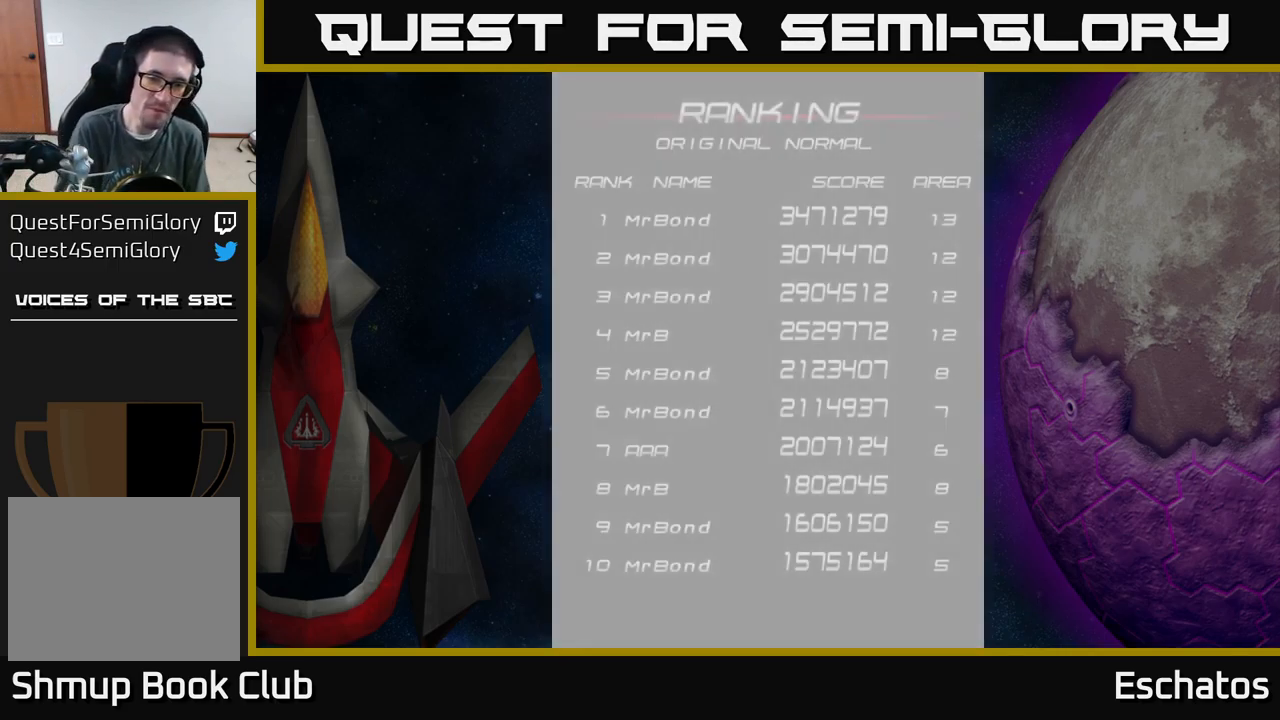
{"buttons": [], "left_stick": "center", "right_stick": "center", "events": []}
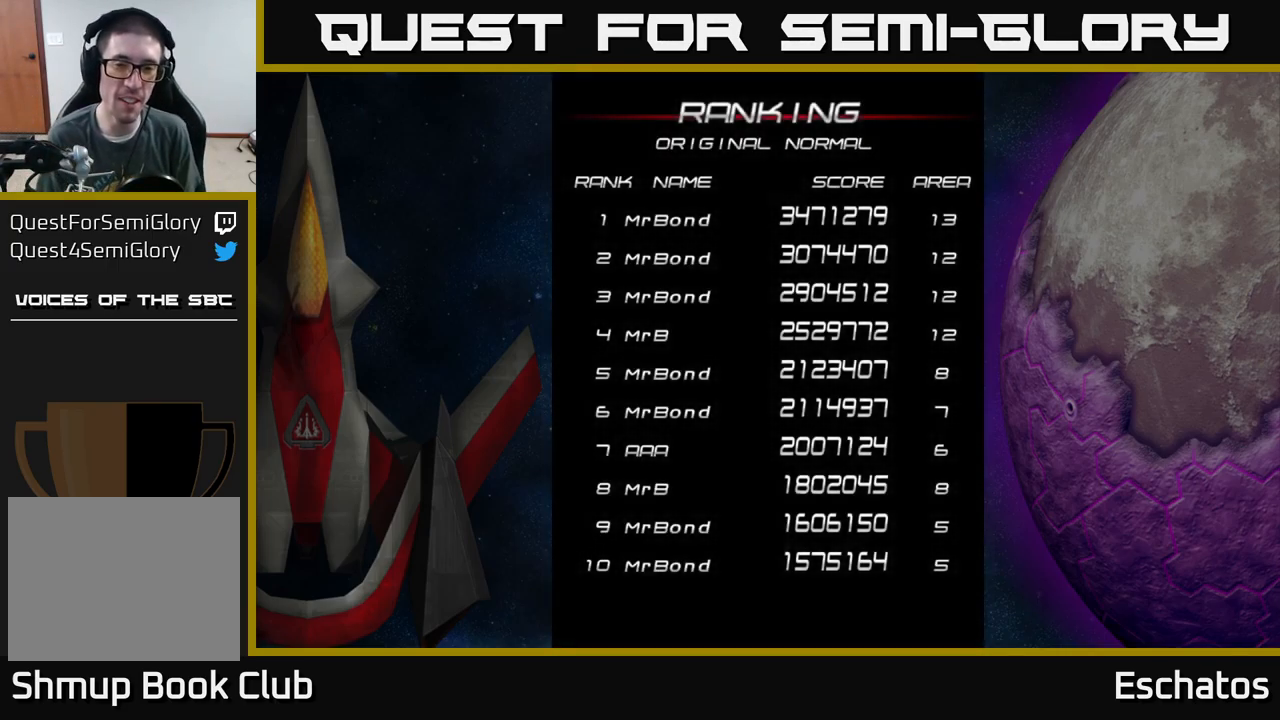
{"buttons": ["A"], "left_stick": "center", "right_stick": "center", "events": [[34, "A", "down"], [167, "A", "up"], [284, "A", "down"], [384, "A", "up"], [467, "A", "down"]]}
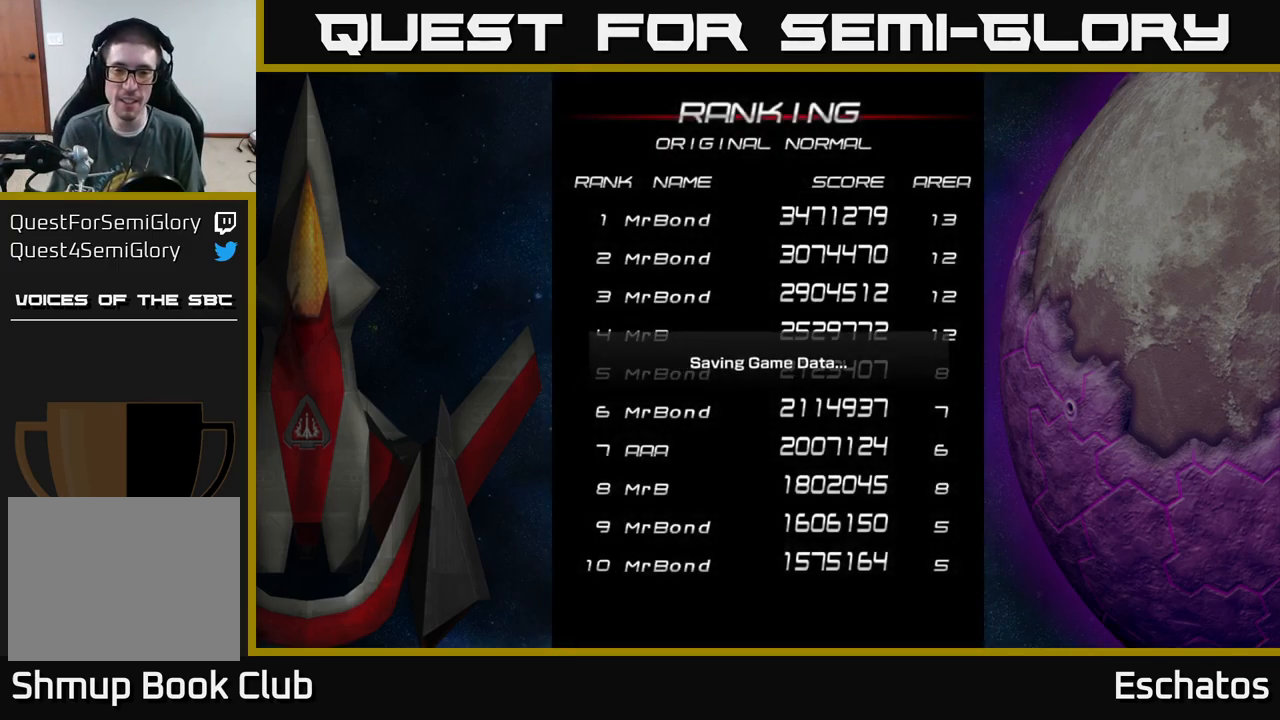
{"buttons": [], "left_stick": "center", "right_stick": "center", "events": [[367, "A", "up"]]}
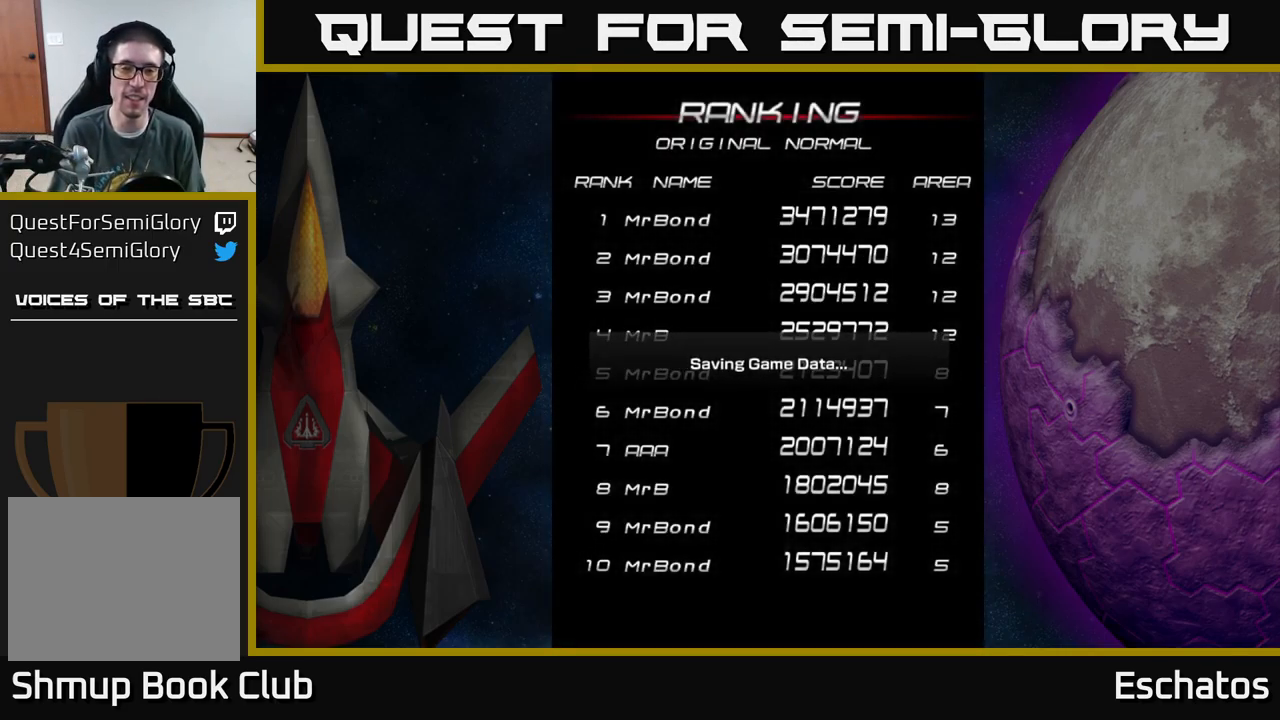
{"buttons": [], "left_stick": "center", "right_stick": "center", "events": [[17, "A", "down"], [133, "A", "up"]]}
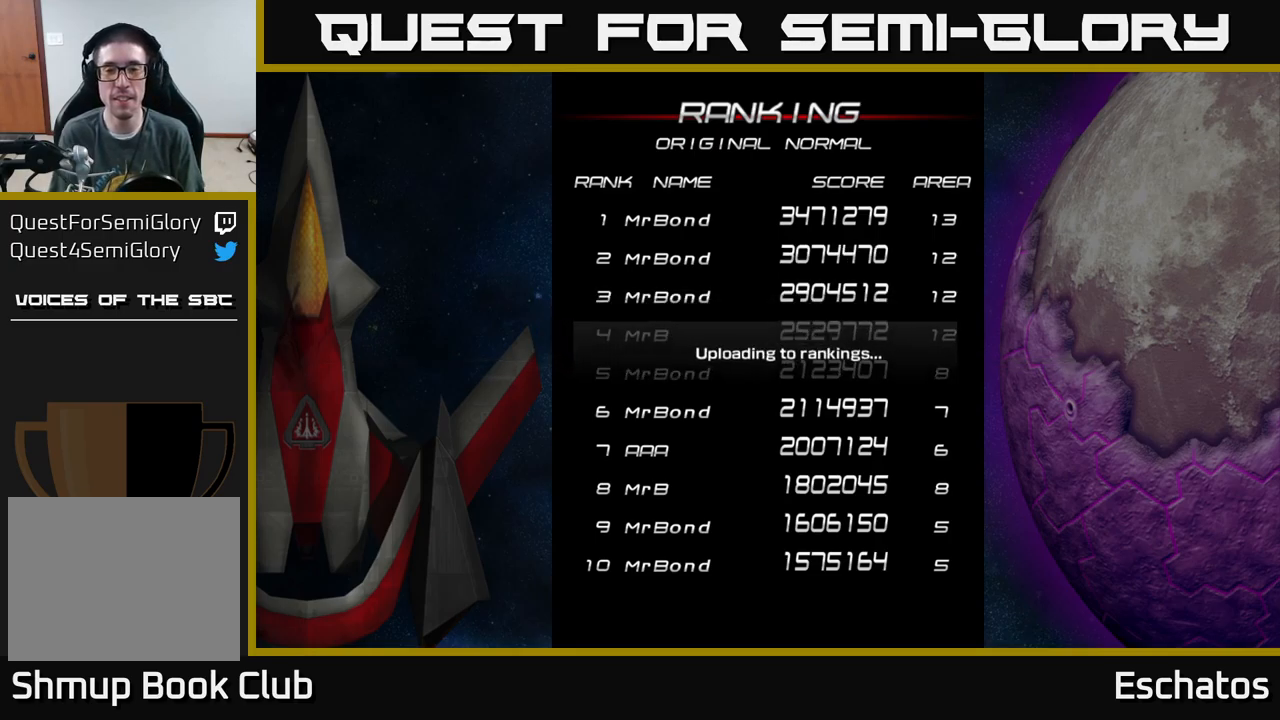
{"buttons": ["A"], "left_stick": "center", "right_stick": "center", "events": [[483, "A", "down"]]}
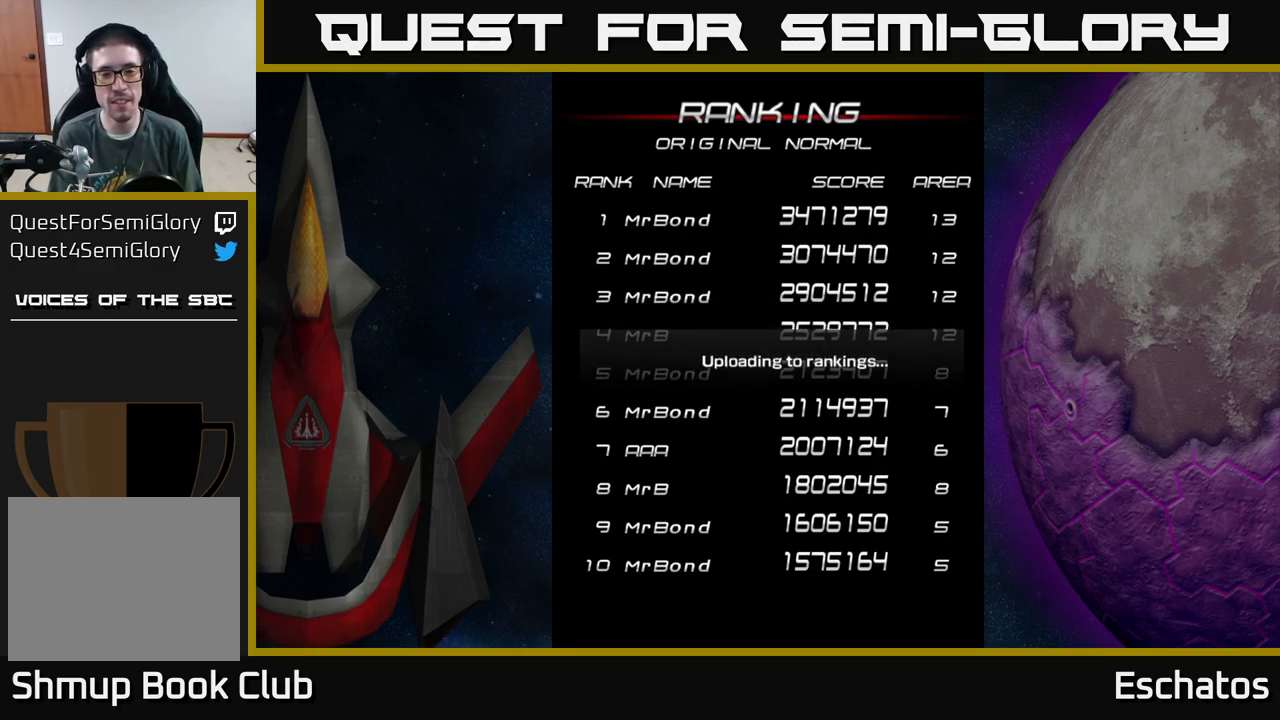
{"buttons": ["A"], "left_stick": "center", "right_stick": "center", "events": [[66, "A", "up"], [266, "A", "down"]]}
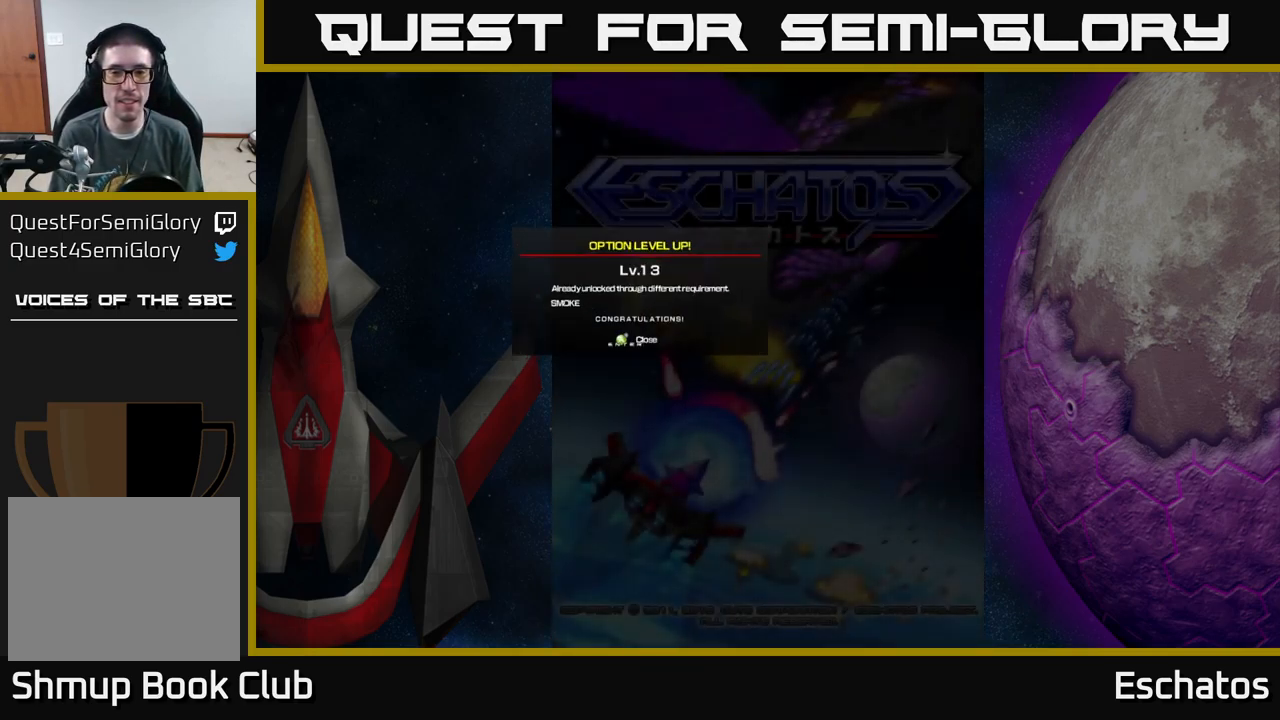
{"buttons": [], "left_stick": "center", "right_stick": "center", "events": [[250, "A", "up"]]}
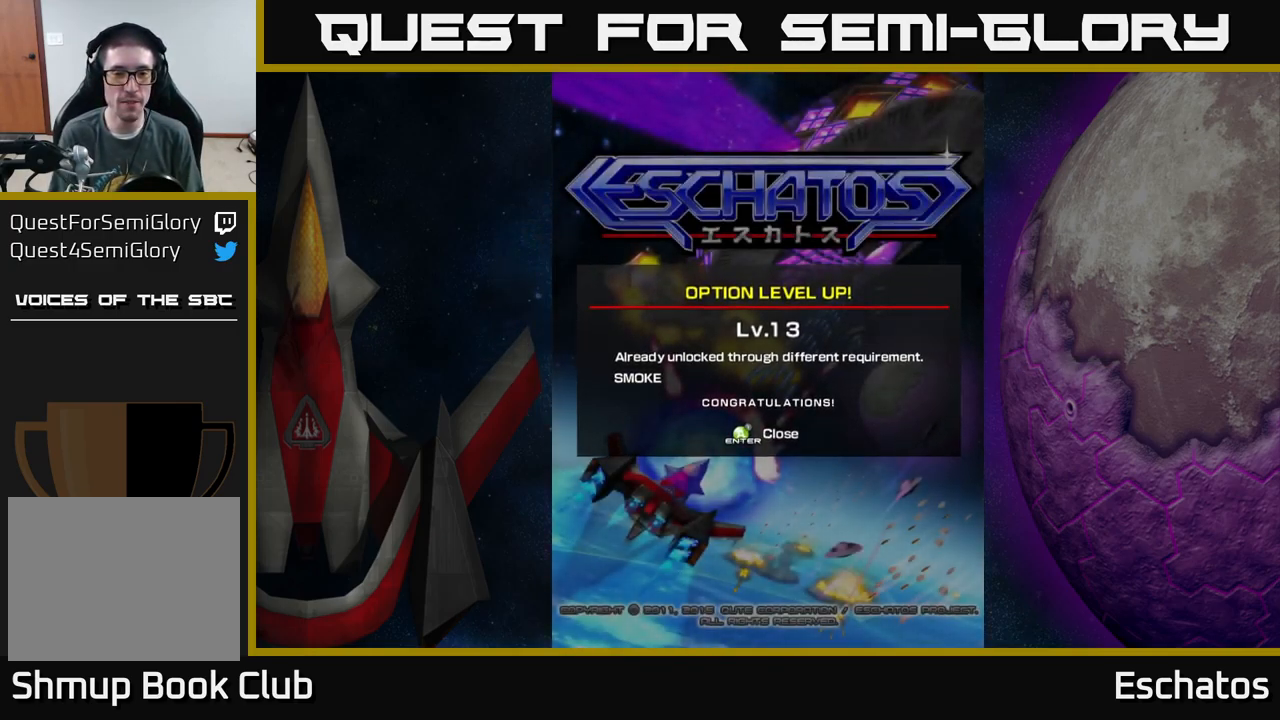
{"buttons": [], "left_stick": "center", "right_stick": "center", "events": [[166, "A", "down"], [300, "A", "up"]]}
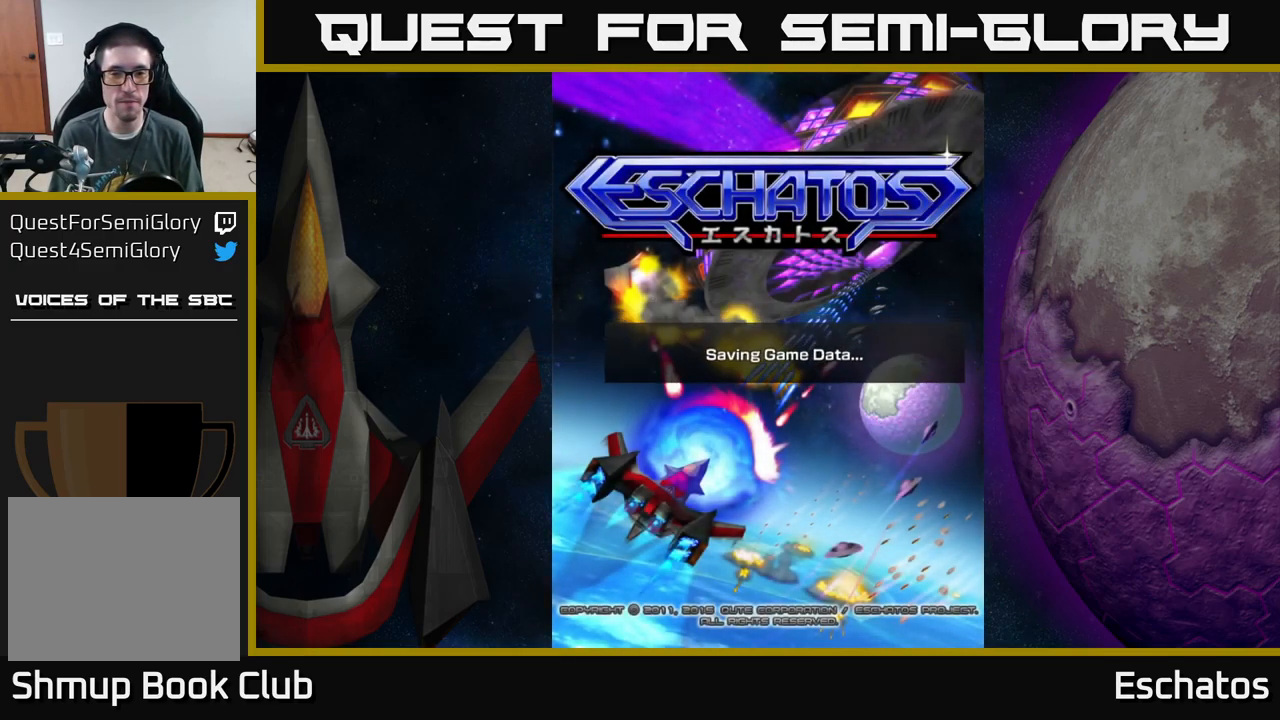
{"buttons": [], "left_stick": "center", "right_stick": "center", "events": [[300, "A", "down"], [416, "A", "up"]]}
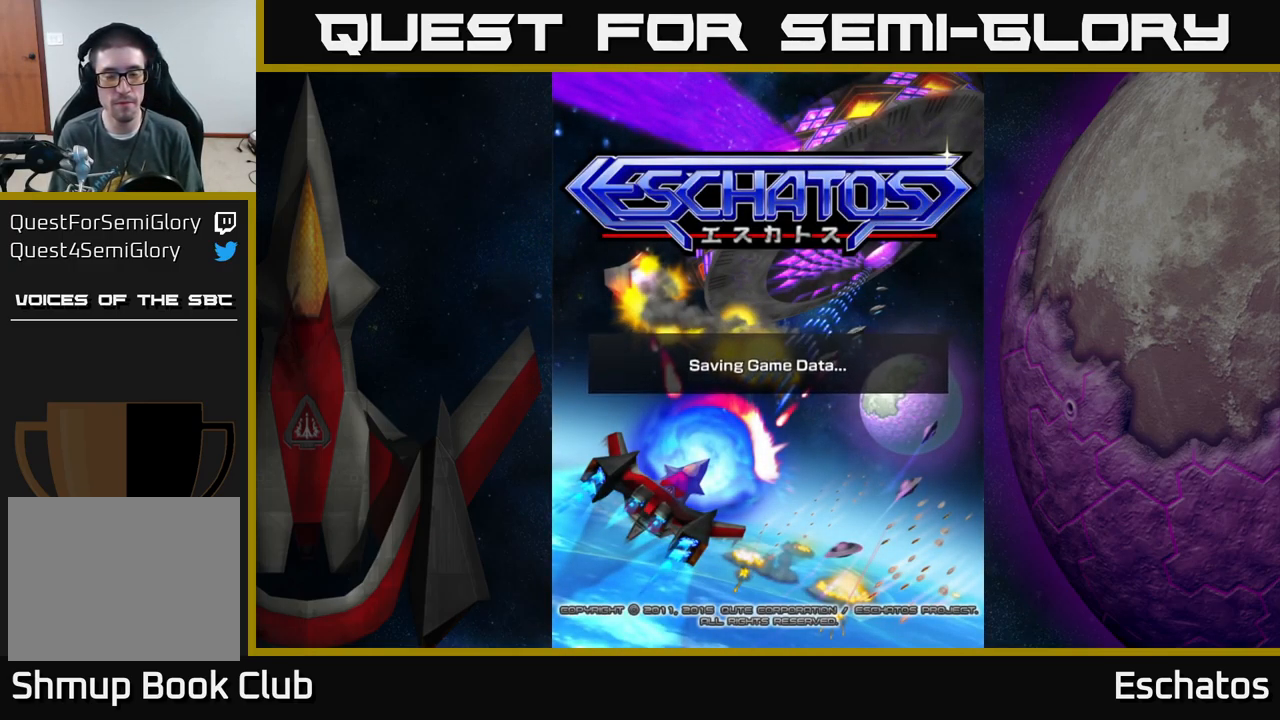
{"buttons": [], "left_stick": "center", "right_stick": "center", "events": [[33, "A", "down"], [166, "A", "up"], [300, "A", "down"], [416, "A", "up"]]}
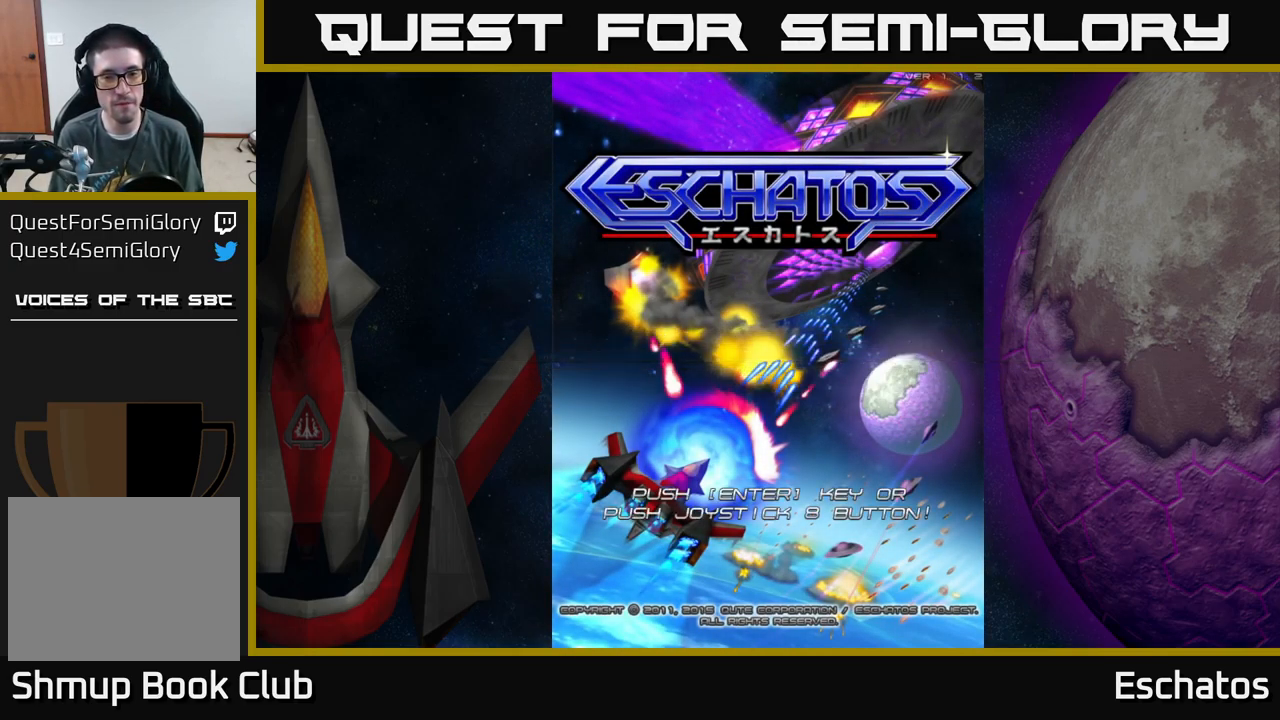
{"buttons": [], "left_stick": "center", "right_stick": "center", "events": [[316, "A", "down"], [416, "A", "up"]]}
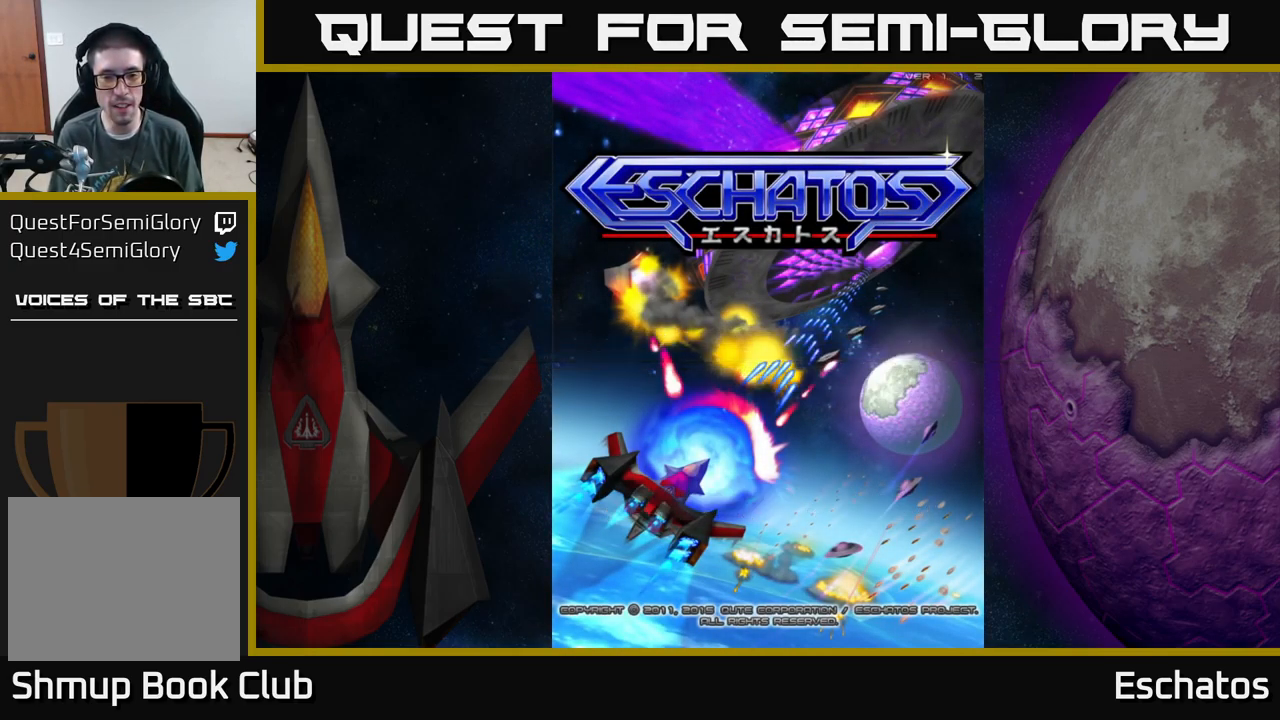
{"buttons": [], "left_stick": "center", "right_stick": "center", "events": [[183, "START", "down"], [350, "START", "up"]]}
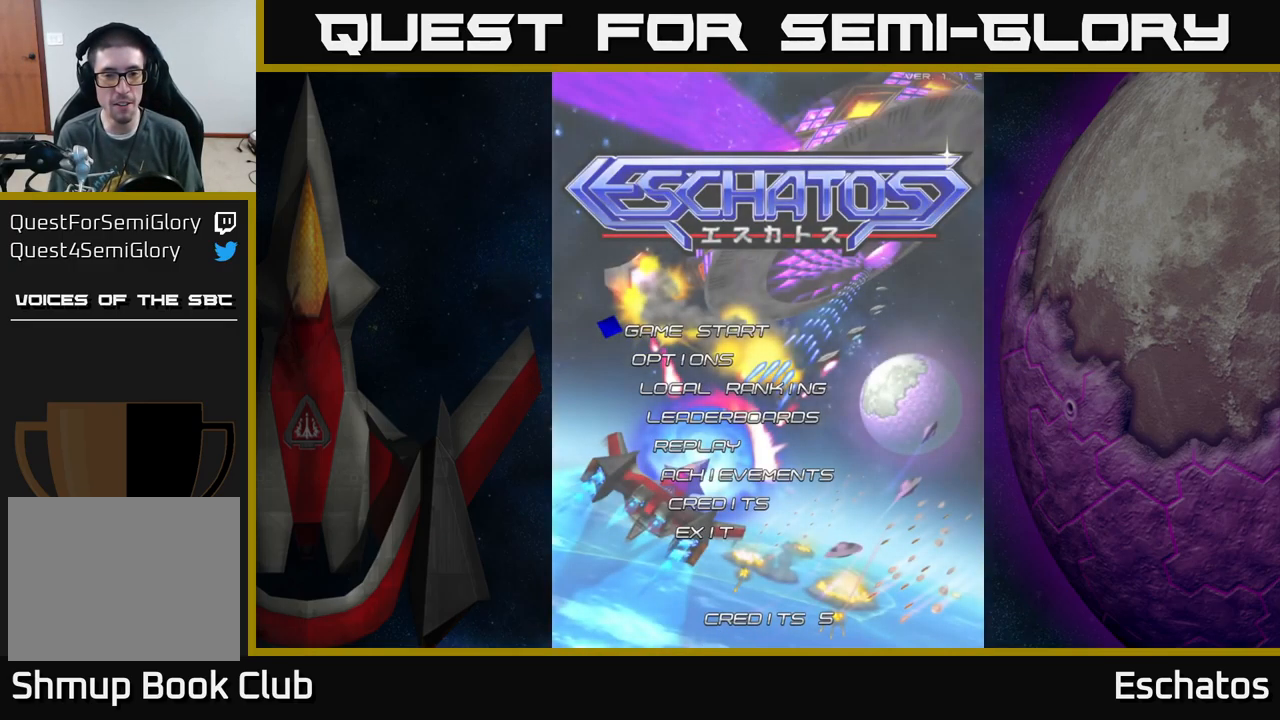
{"buttons": [], "left_stick": "center", "right_stick": "center", "events": [[250, "A", "down"], [316, "A", "up"]]}
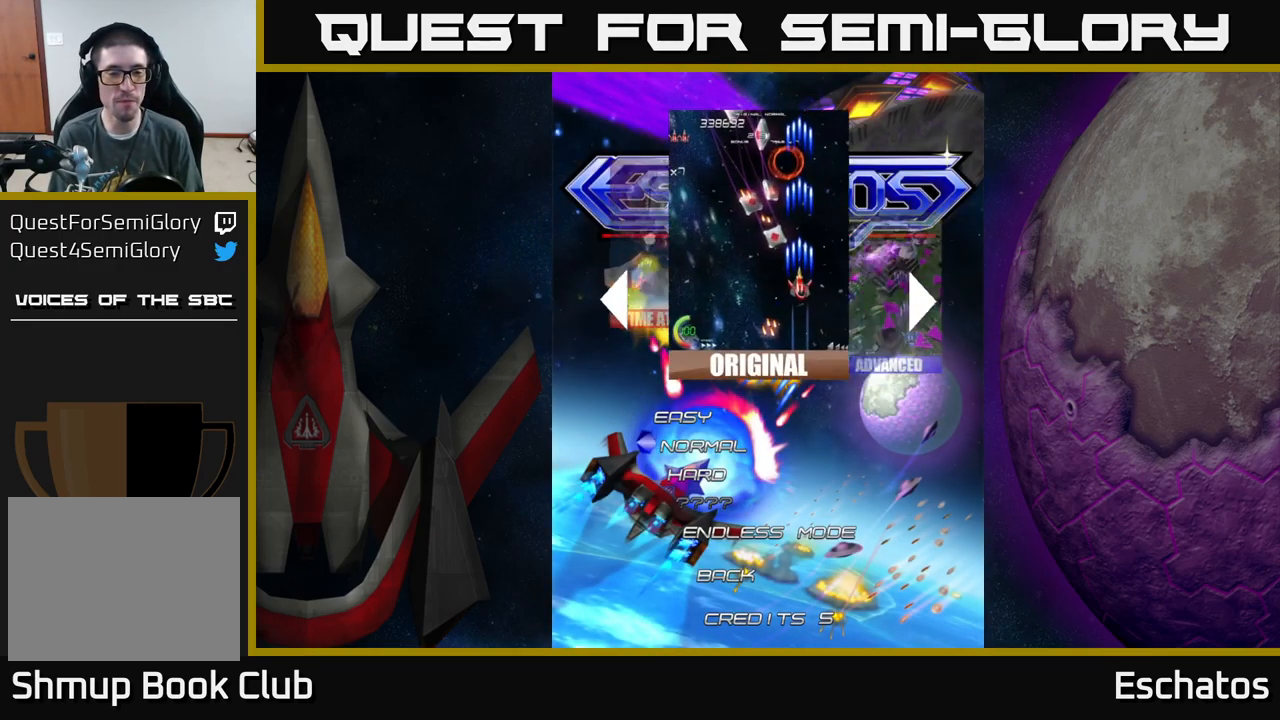
{"buttons": [], "left_stick": "center", "right_stick": "center", "events": [[317, "A", "down"], [417, "A", "up"]]}
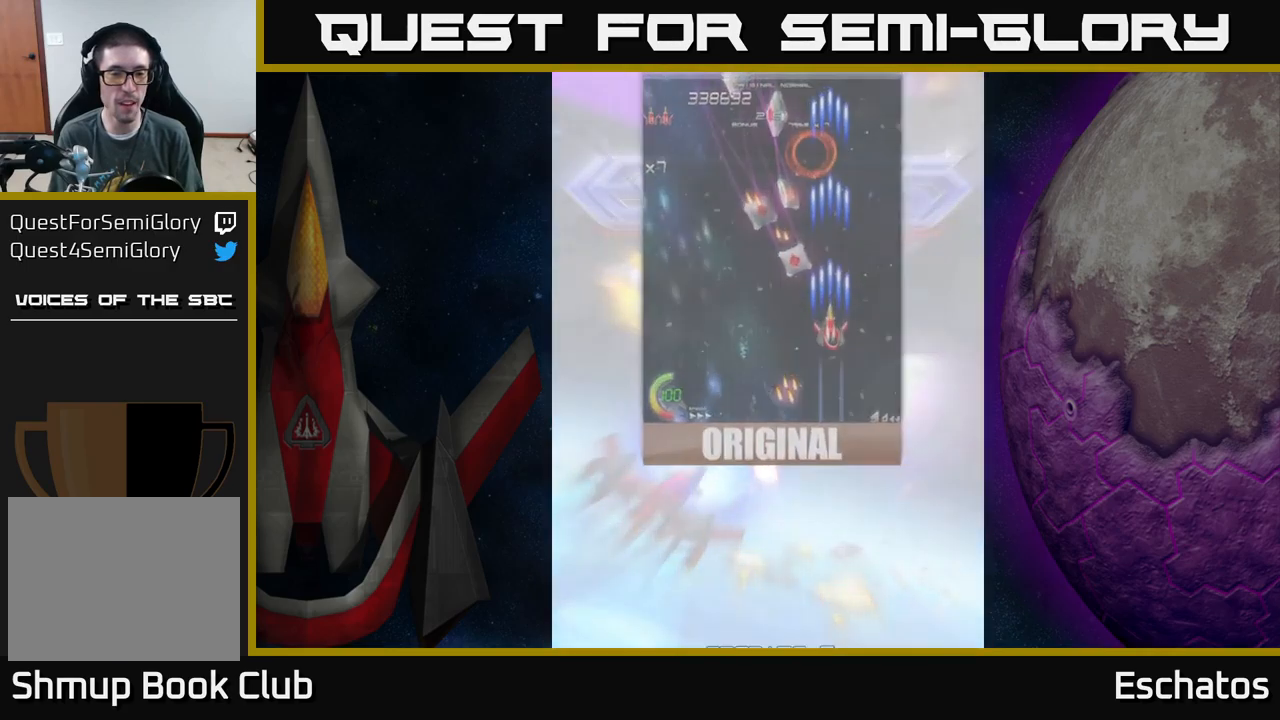
{"buttons": [], "left_stick": "center", "right_stick": "center", "events": [[17, "A", "down"], [83, "A", "up"], [167, "A", "down"], [233, "A", "up"]]}
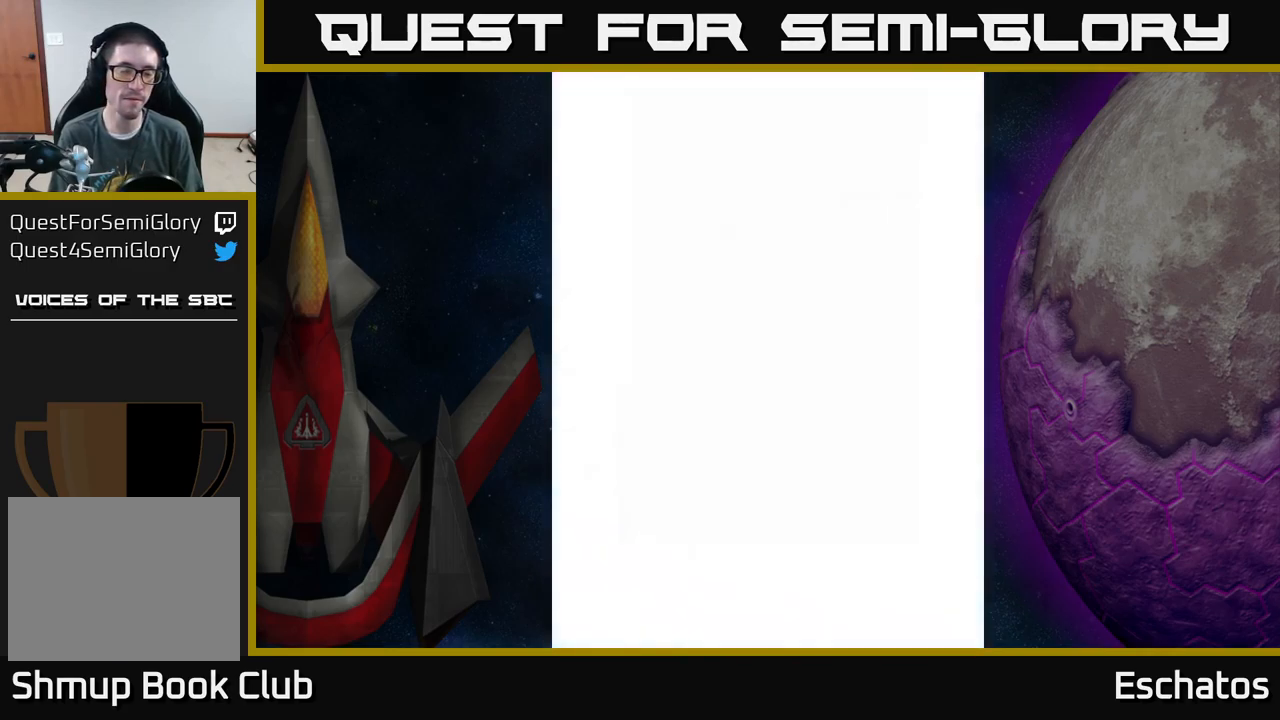
{"buttons": [], "left_stick": "center", "right_stick": "center", "events": []}
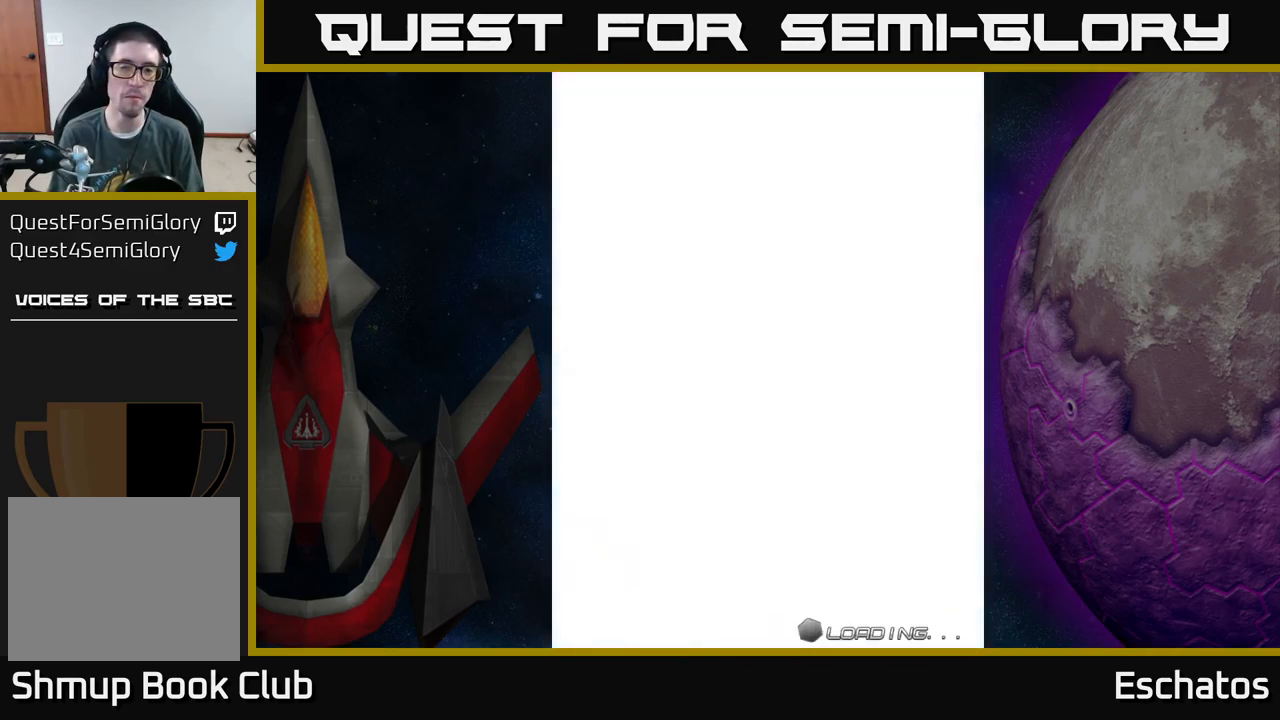
{"buttons": [], "left_stick": "center", "right_stick": "center", "events": [[217, "DPAD_UP", "down"], [500, "DPAD_UP", "up"]]}
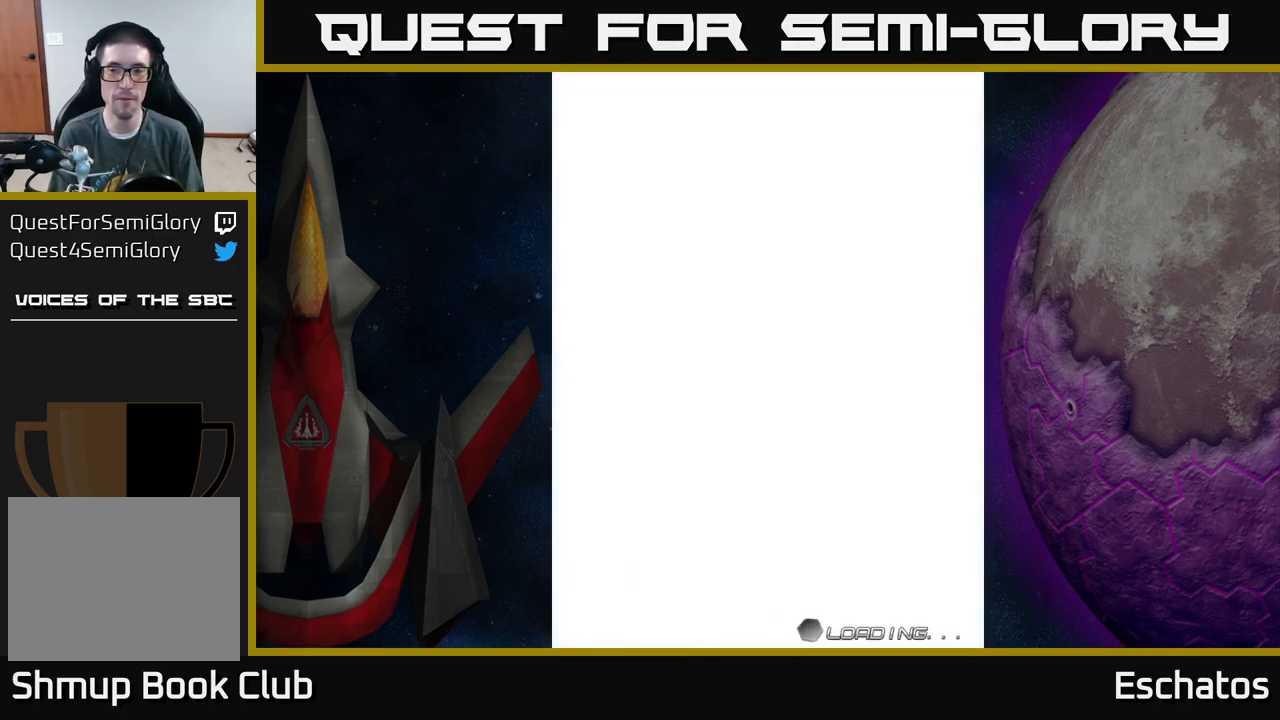
{"buttons": [], "left_stick": "center", "right_stick": "center", "events": []}
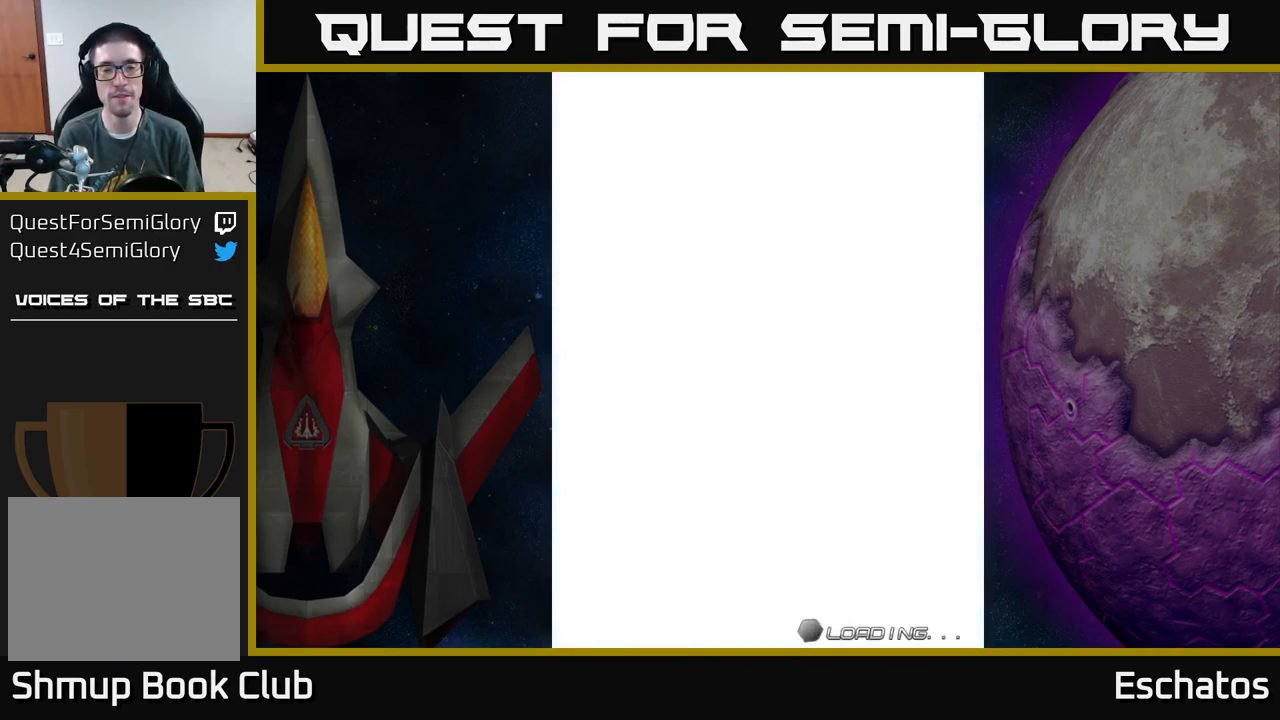
{"buttons": [], "left_stick": "center", "right_stick": "center", "events": [[150, "DPAD_UP", "down"], [450, "DPAD_UP", "up"]]}
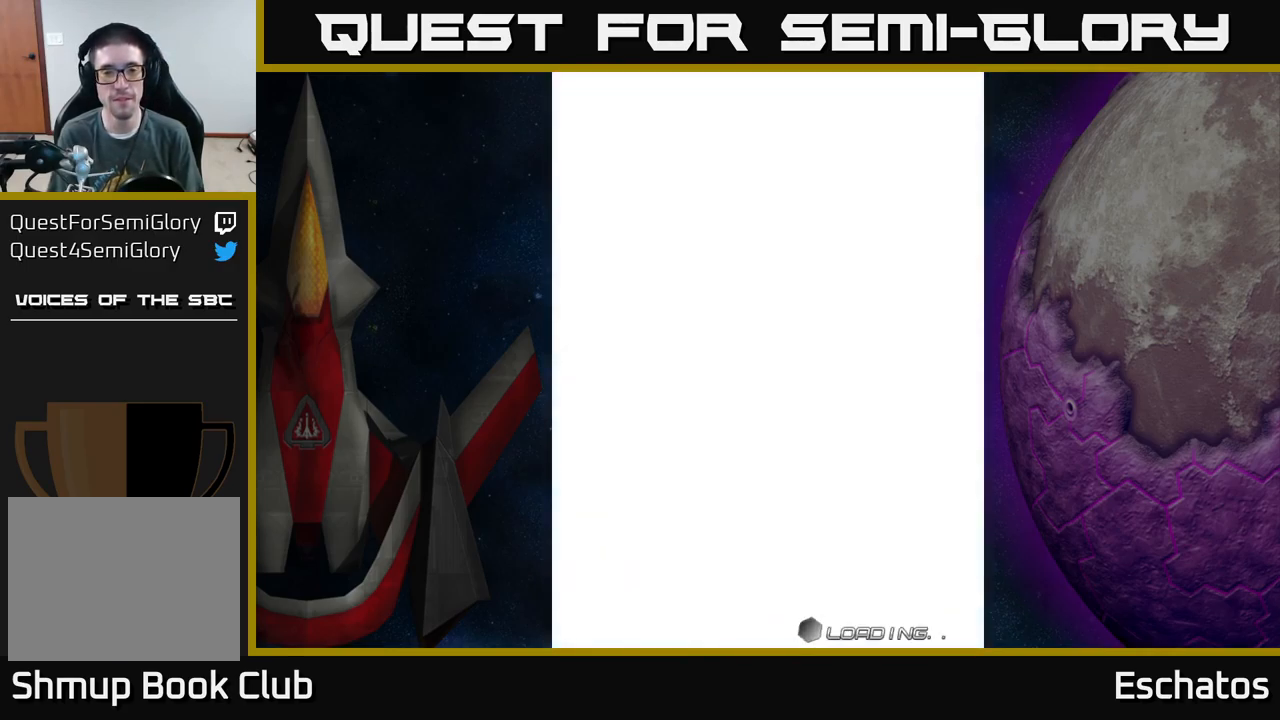
{"buttons": [], "left_stick": "center", "right_stick": "center", "events": []}
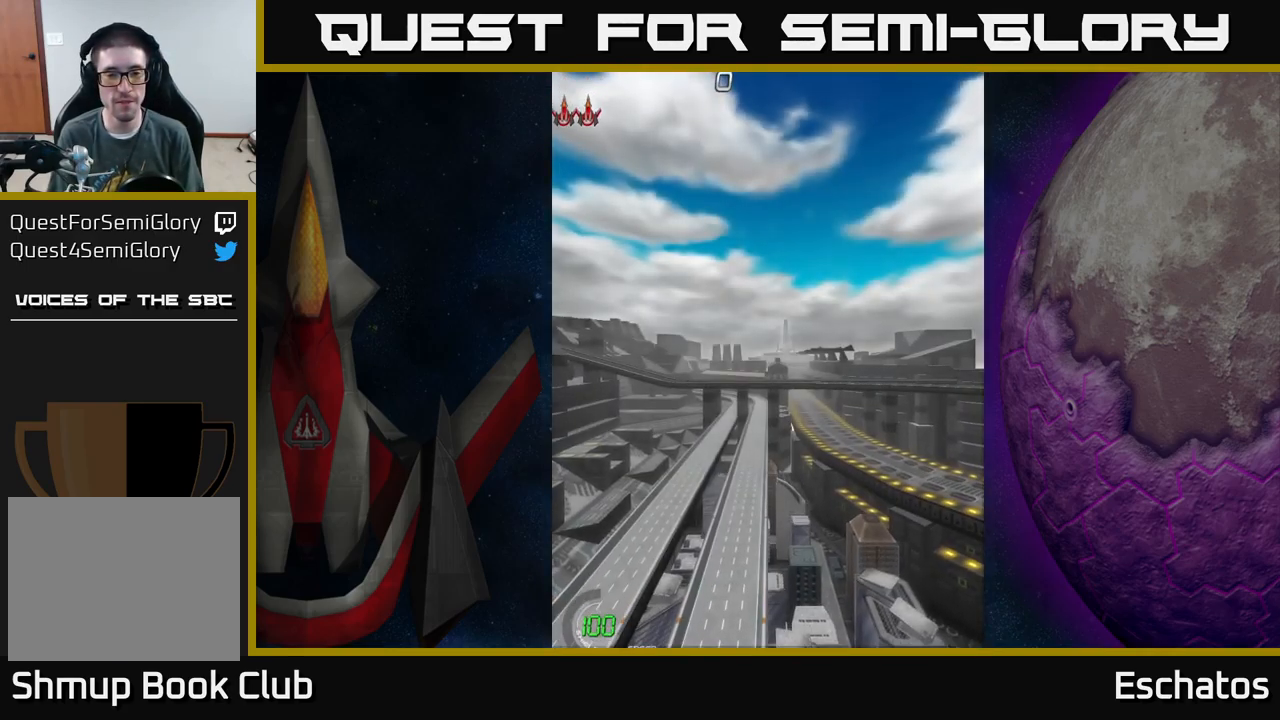
{"buttons": ["DPAD_UP"], "left_stick": "center", "right_stick": "center", "events": [[83, "DPAD_UP", "down"]]}